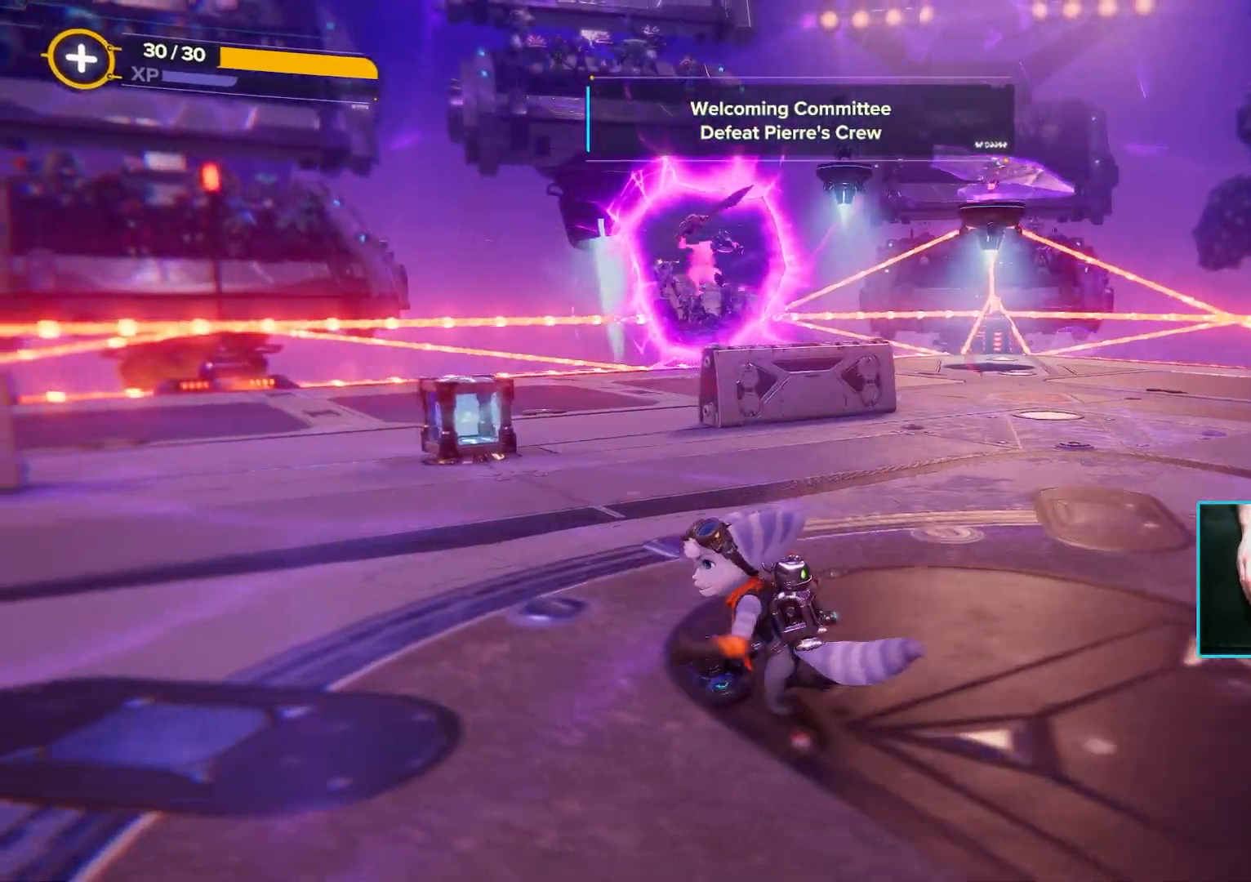
Gameplay with keyboard and mouse; each line is a JSON object with the keys and mouse buttons held at the frame after it. "events" lists presses ("down") and releases ("up") of "1", "2", "3", "4", "5", "a", "alt", "b", "c", "ctrl", "d", "e", "f", "g", "q", "r", "s", "shift", "space", "t", "tab", "tilde", "v", "w", "x", "z", "mouse_left", "mouse_wheel", "mouse_right", "mouse_mb4" and "mouse_mb5" between this image and that frame as [ms after this image, input, new state], when the widget could be followed in between. "mouse_left", "mouse_wheel", "mouse_right", "mouse_mb4", "mouse_mb5" = the "left", "wheel", "right", "mb4", "mb5" buttons of the "mouse" list. No other keys are recorded. "wheel" means that the mouse wheel is clicked or scrolled. Mouse movement is not recorded.
{"keys": [], "mouse": [], "events": []}
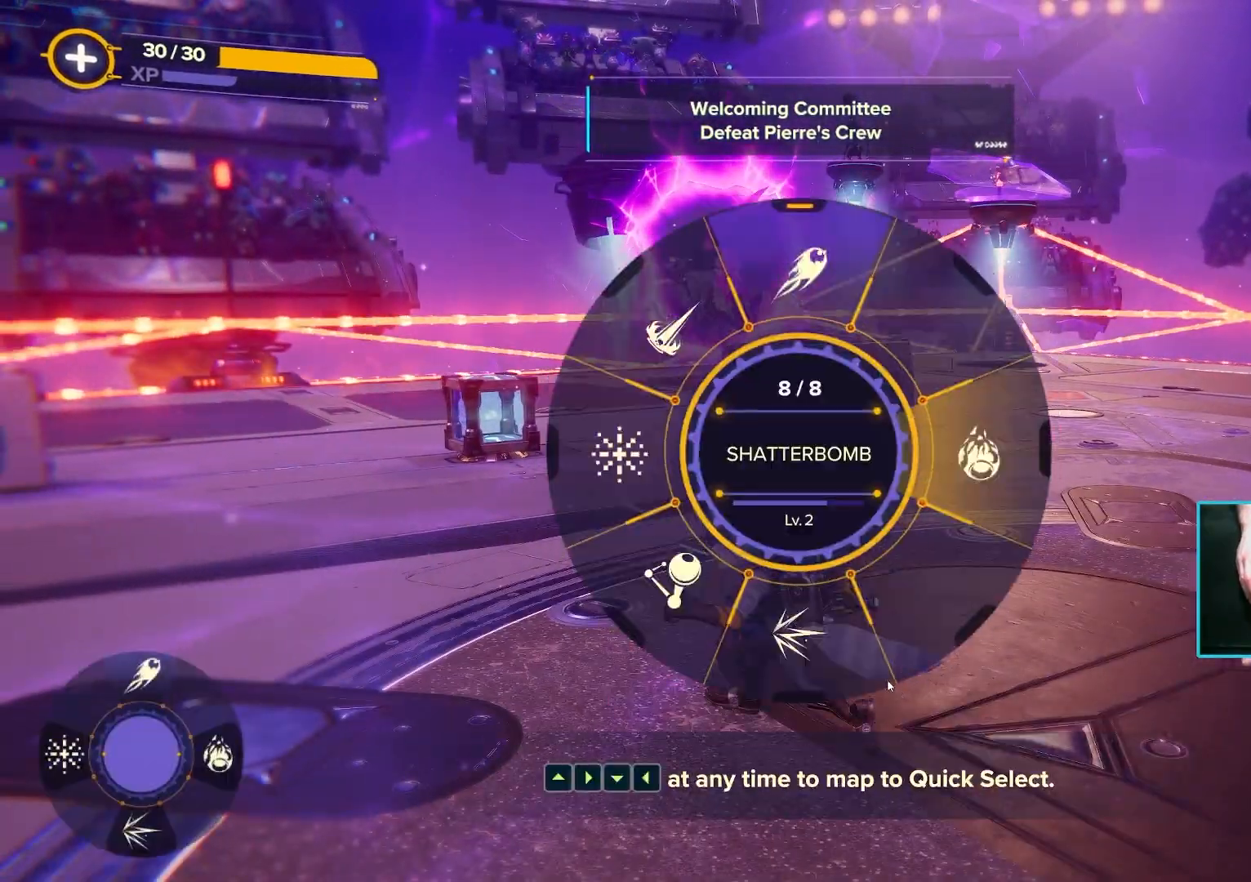
{"keys": [], "mouse": [], "events": []}
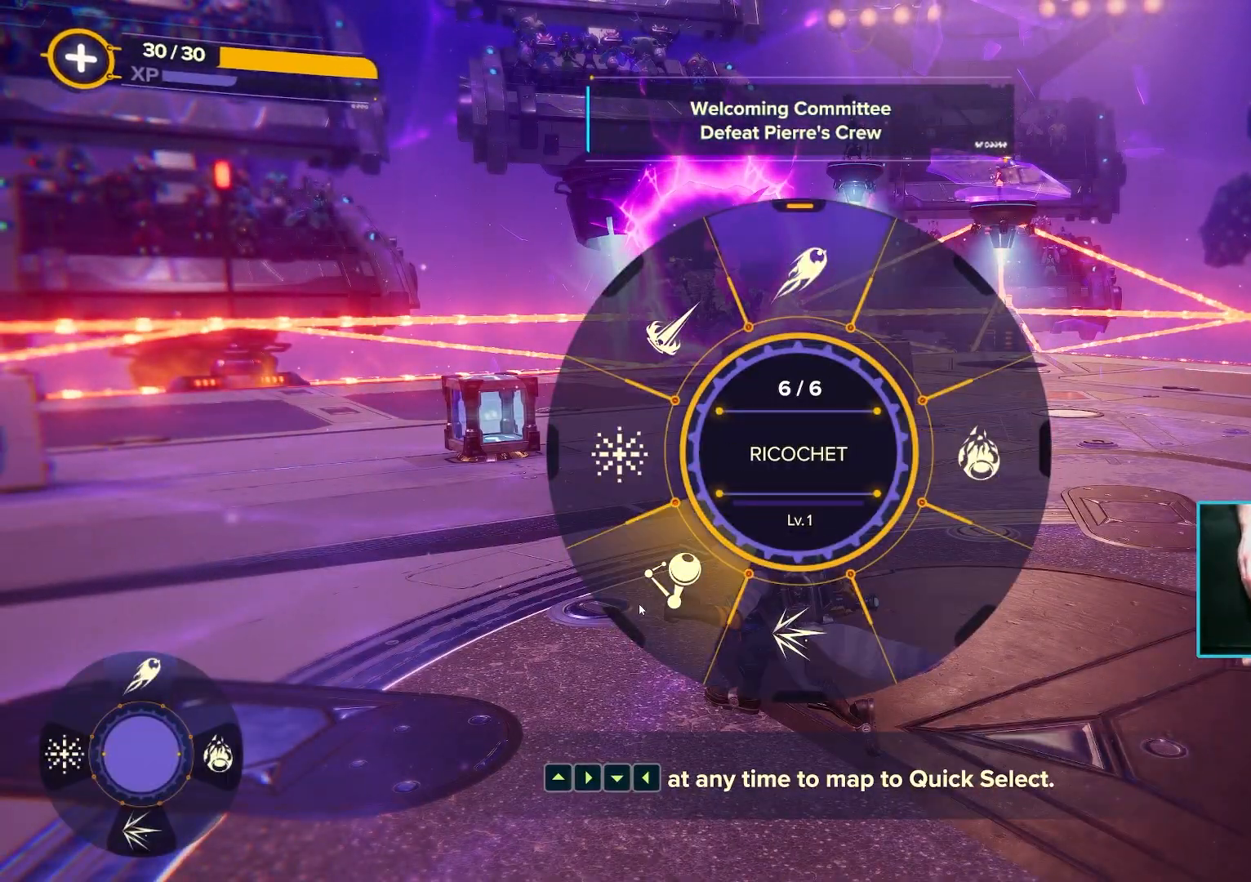
{"keys": ["d"], "mouse": [], "events": [[467, "d", "down"]]}
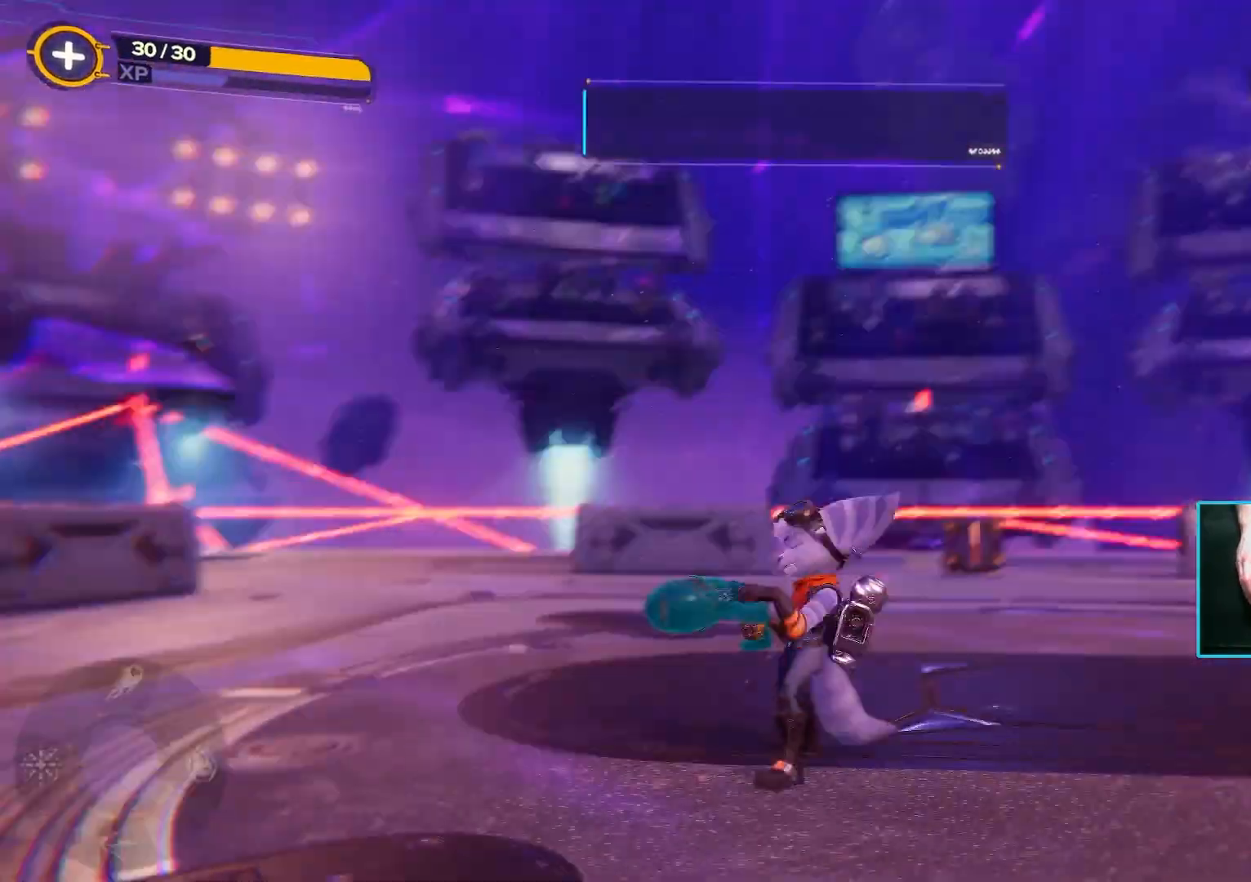
{"keys": ["d", "w"], "mouse": [], "events": [[200, "w", "down"]]}
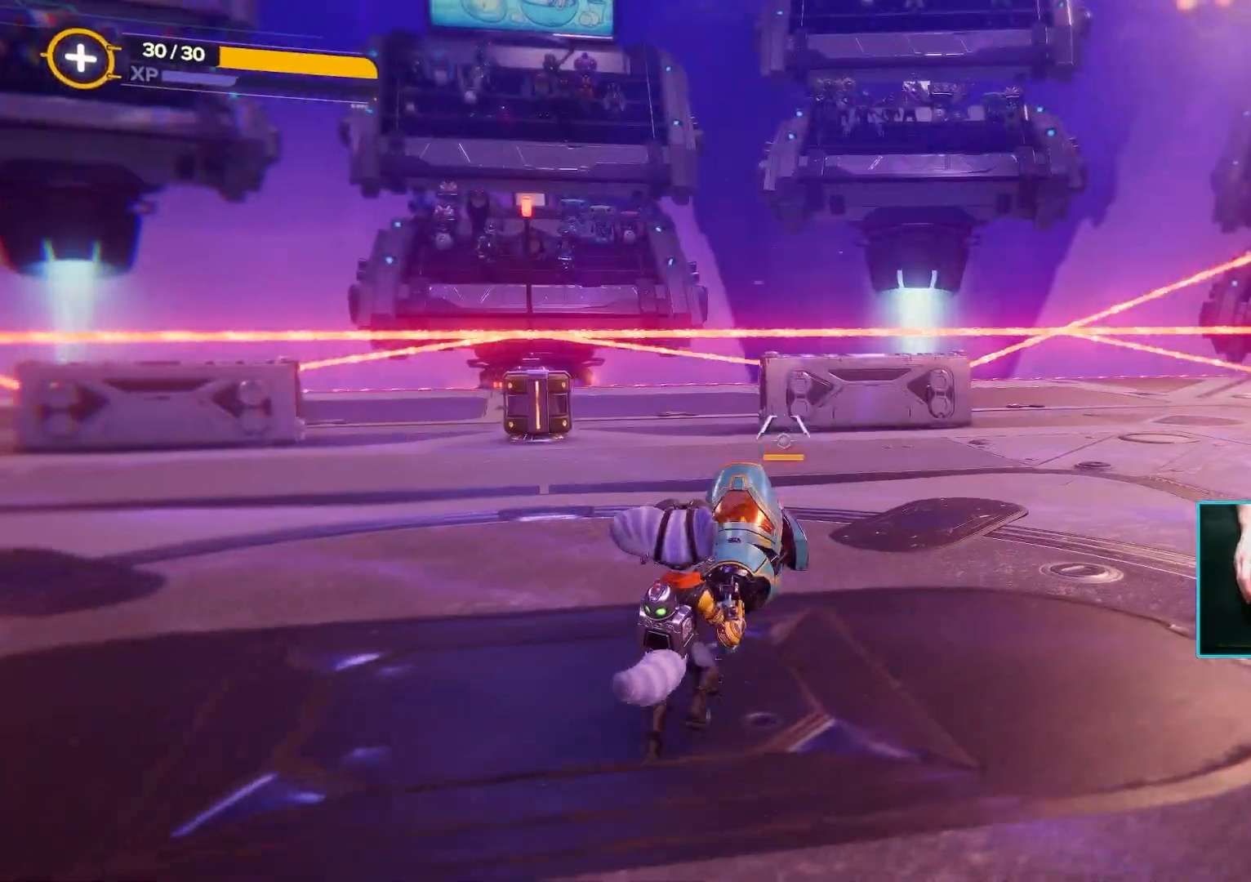
{"keys": ["d", "w"], "mouse": [], "events": []}
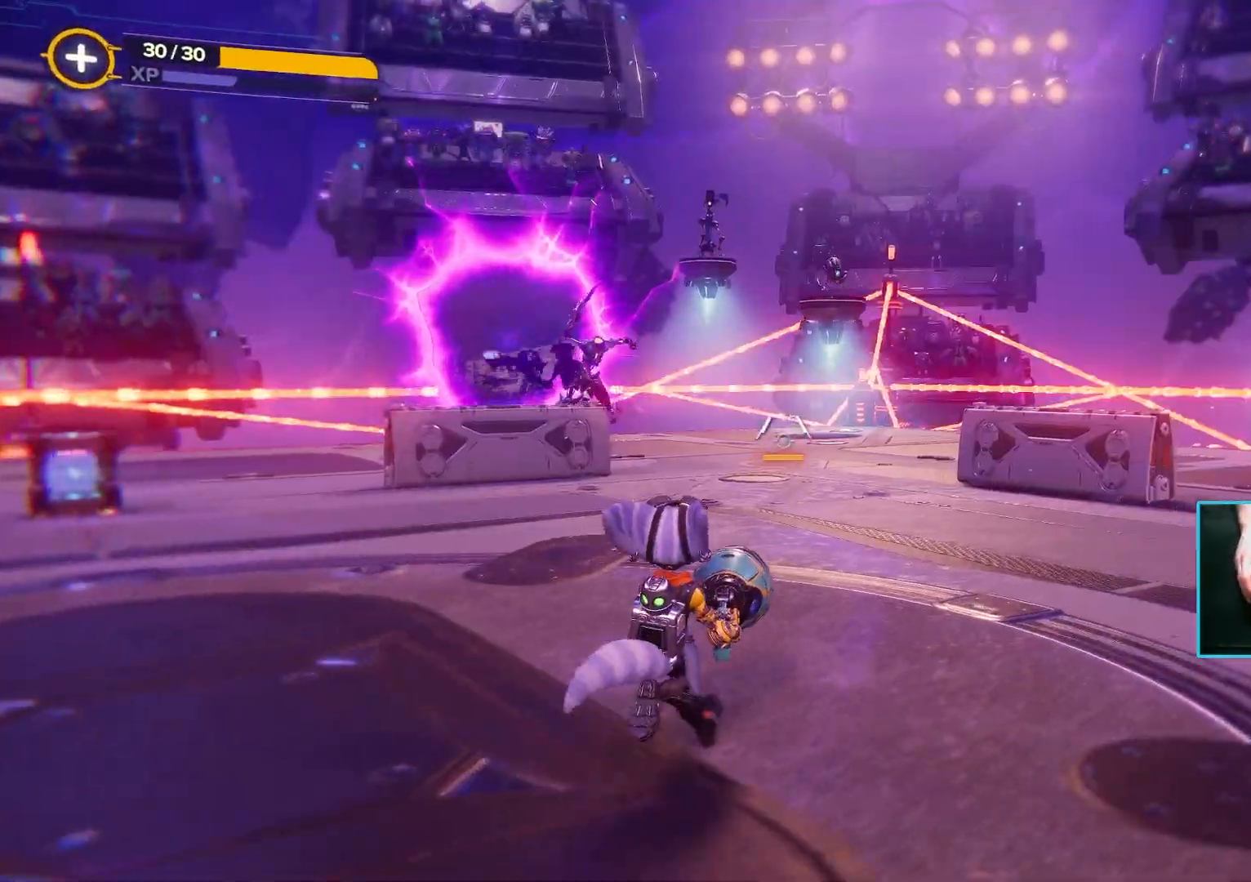
{"keys": ["d"], "mouse": [], "events": [[50, "w", "up"]]}
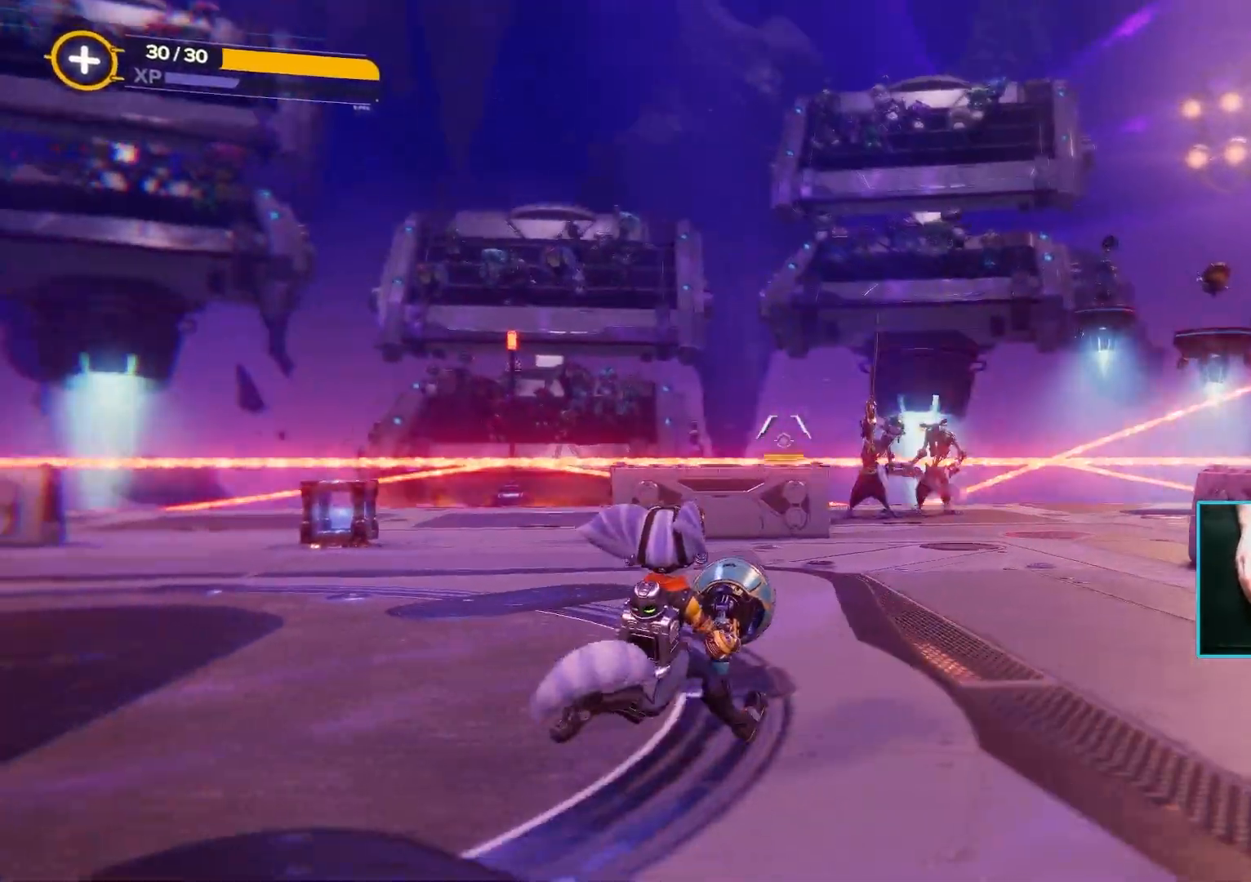
{"keys": ["w"], "mouse": ["right"], "events": [[67, "w", "down"], [100, "mouse_right", "down"], [333, "d", "up"]]}
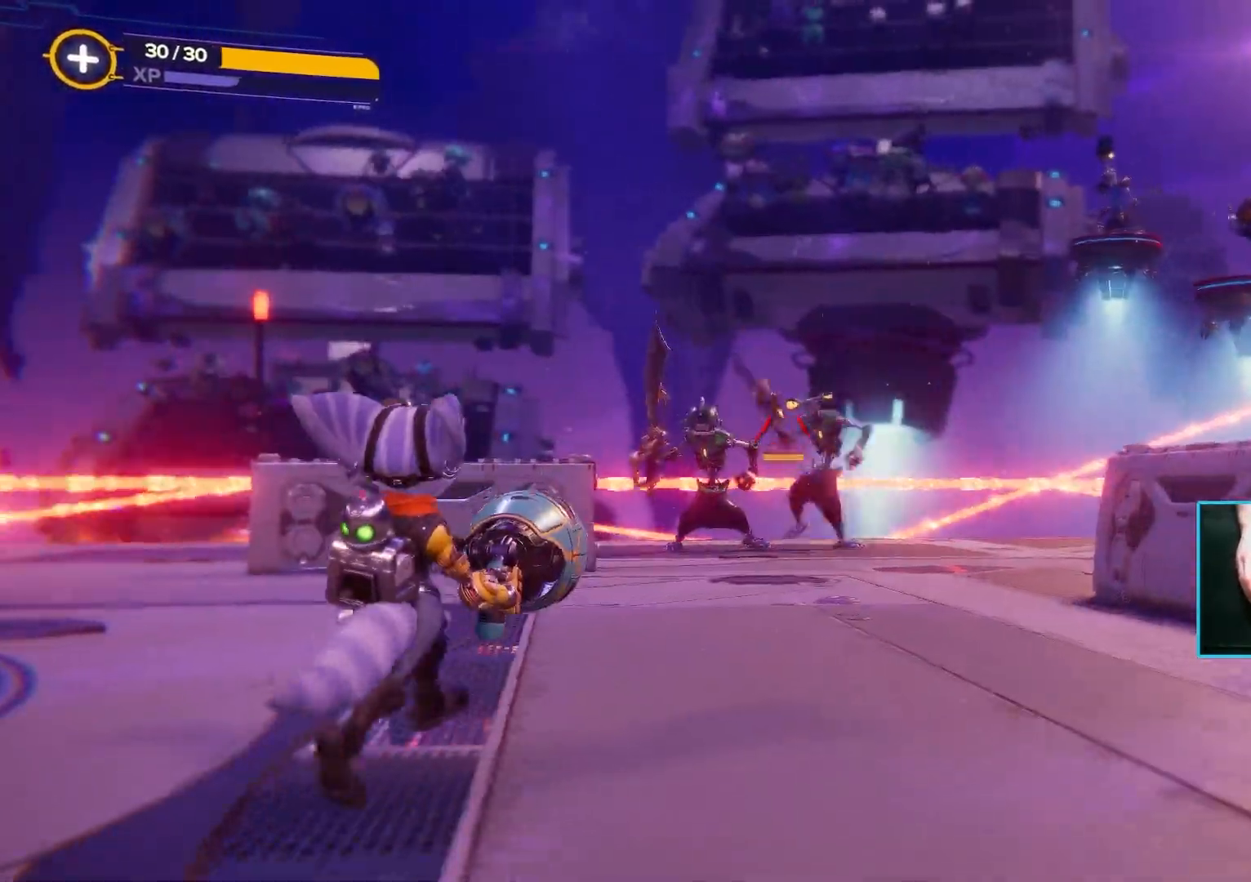
{"keys": [], "mouse": ["left", "right"], "events": [[317, "mouse_left", "down"], [433, "w", "up"]]}
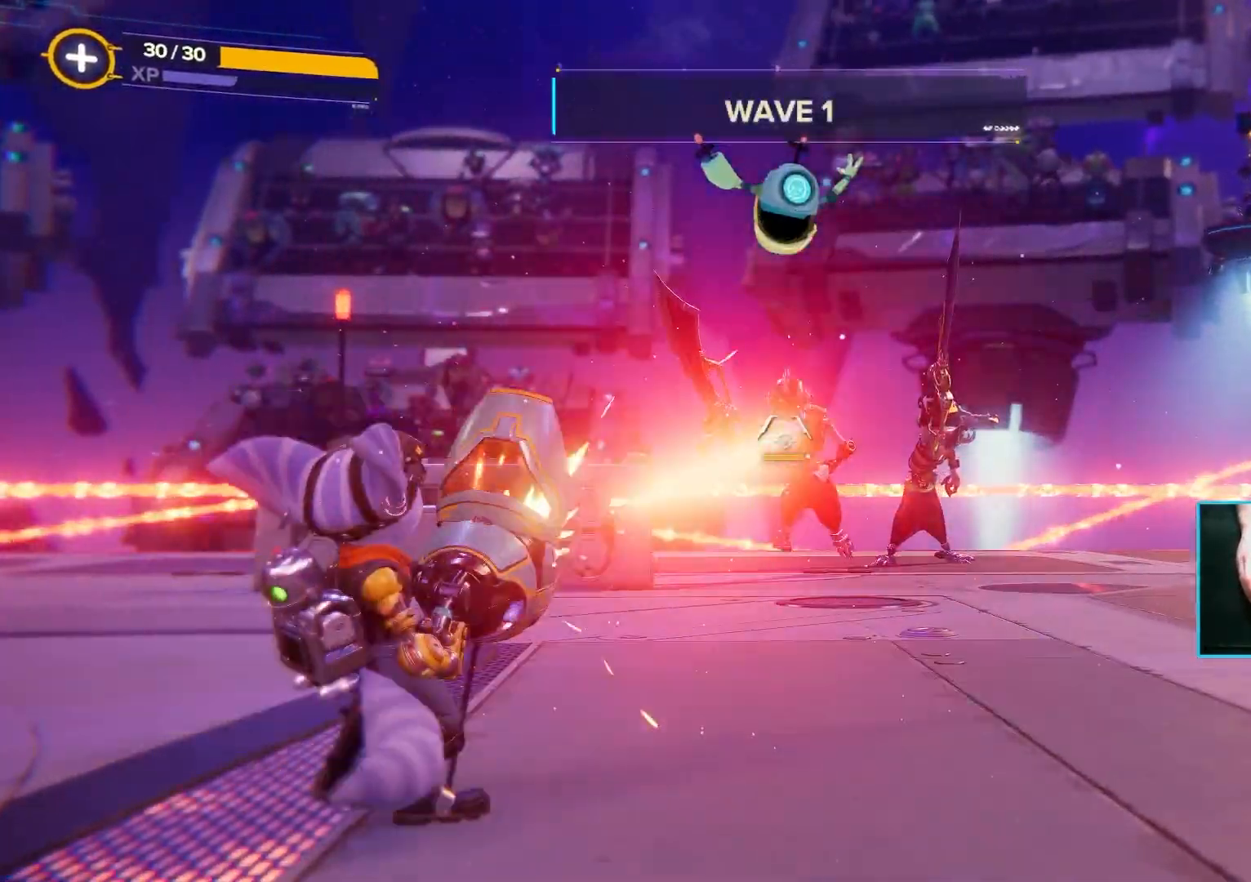
{"keys": ["s"], "mouse": ["right"], "events": [[333, "s", "down"], [367, "mouse_left", "up"]]}
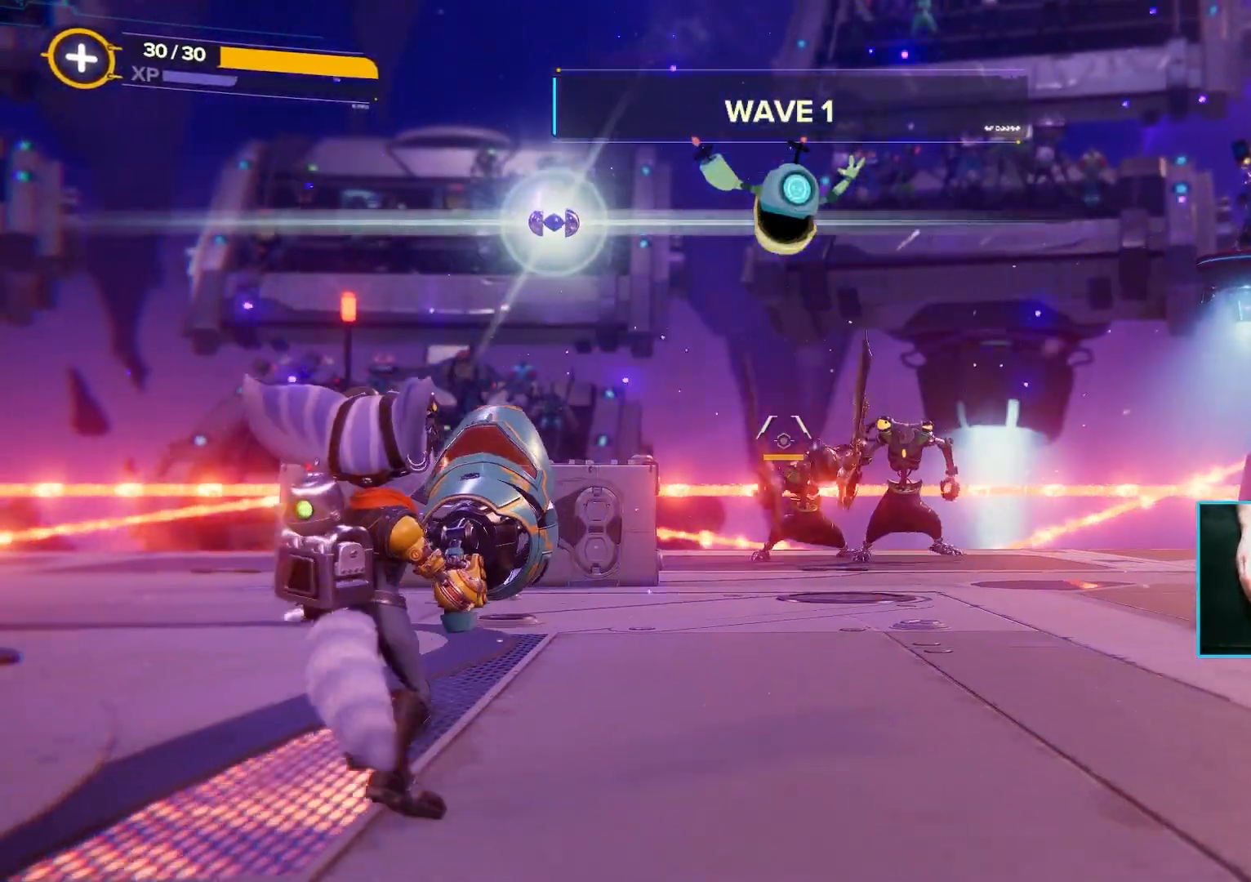
{"keys": ["s"], "mouse": ["right"], "events": []}
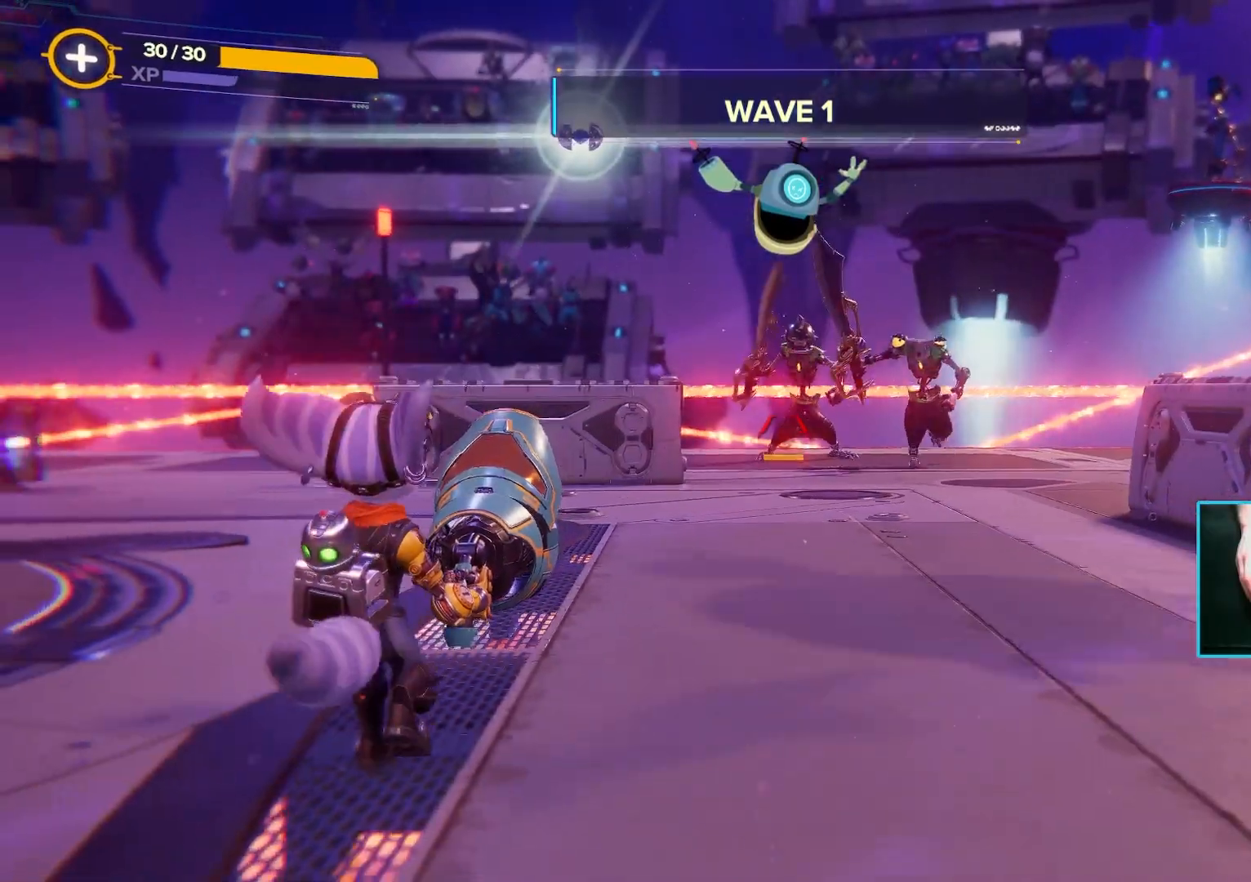
{"keys": ["a", "s"], "mouse": [], "events": [[217, "a", "down"], [300, "mouse_right", "up"]]}
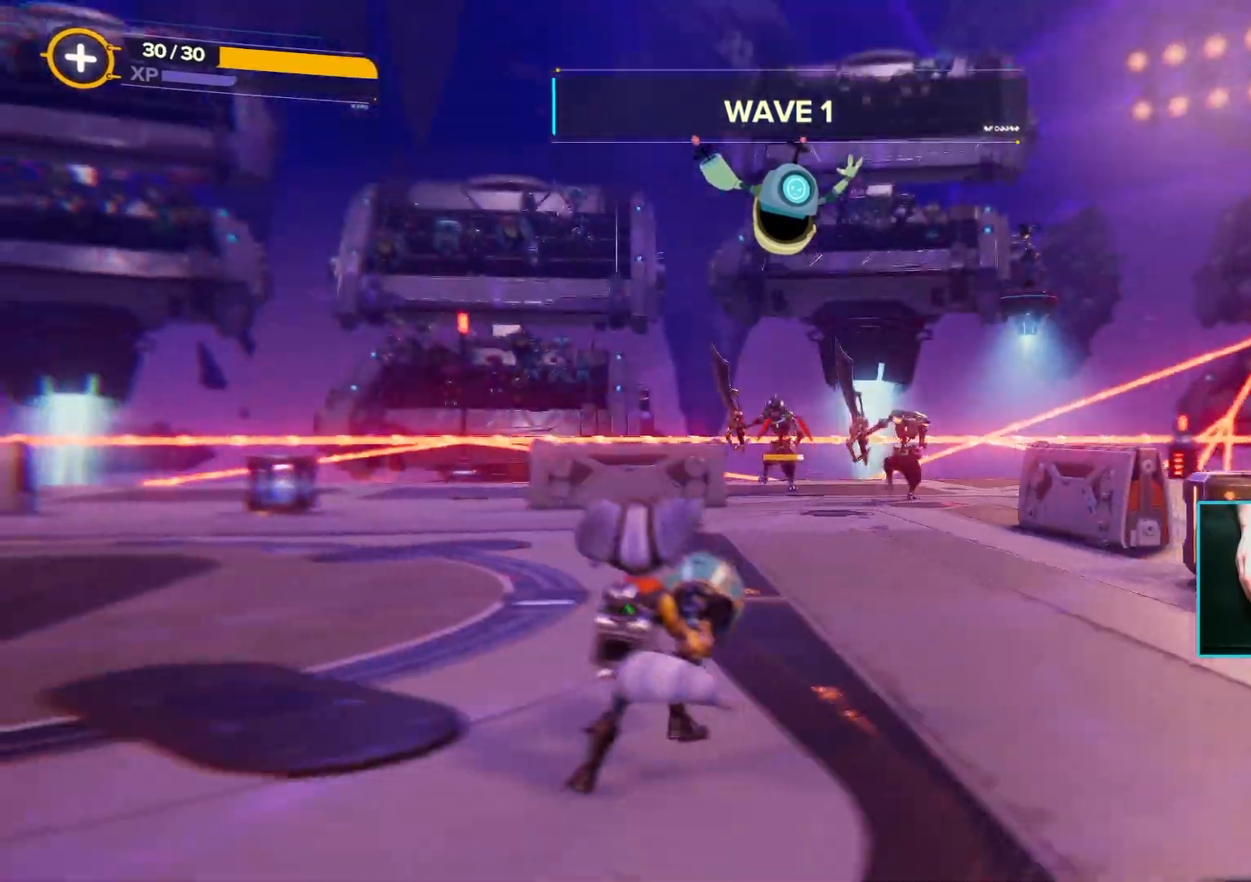
{"keys": ["a", "s"], "mouse": [], "events": []}
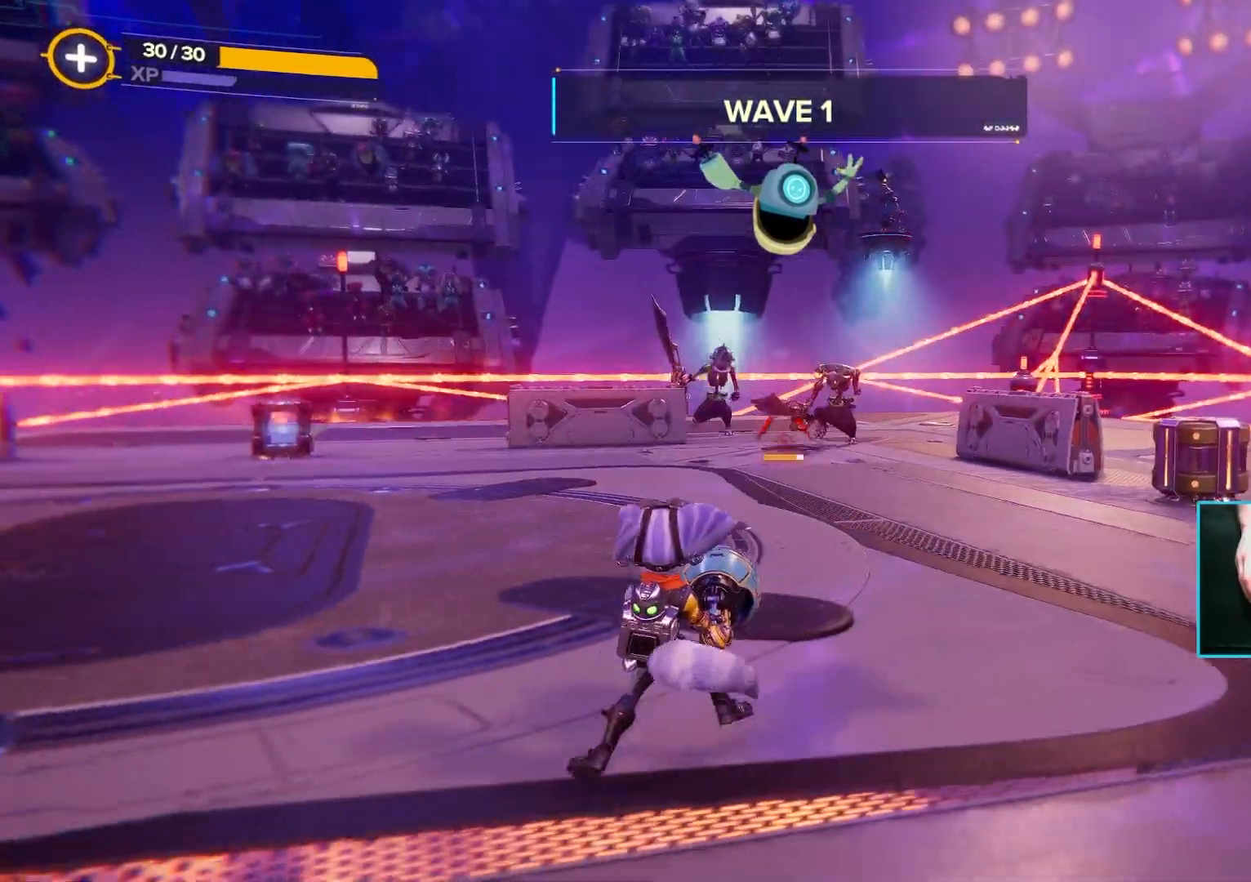
{"keys": ["a"], "mouse": [], "events": [[83, "s", "up"], [300, "w", "down"], [483, "w", "up"]]}
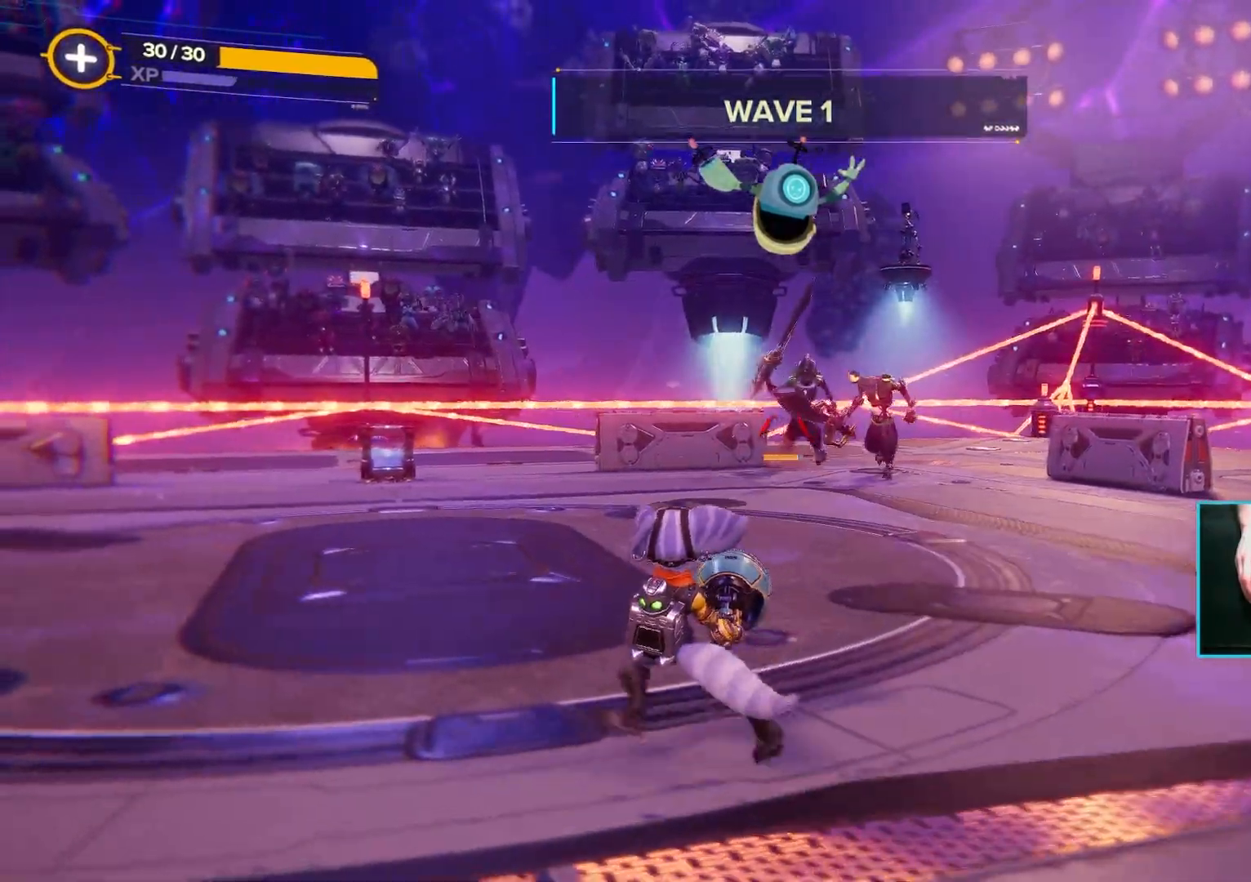
{"keys": [], "mouse": [], "events": [[167, "a", "up"]]}
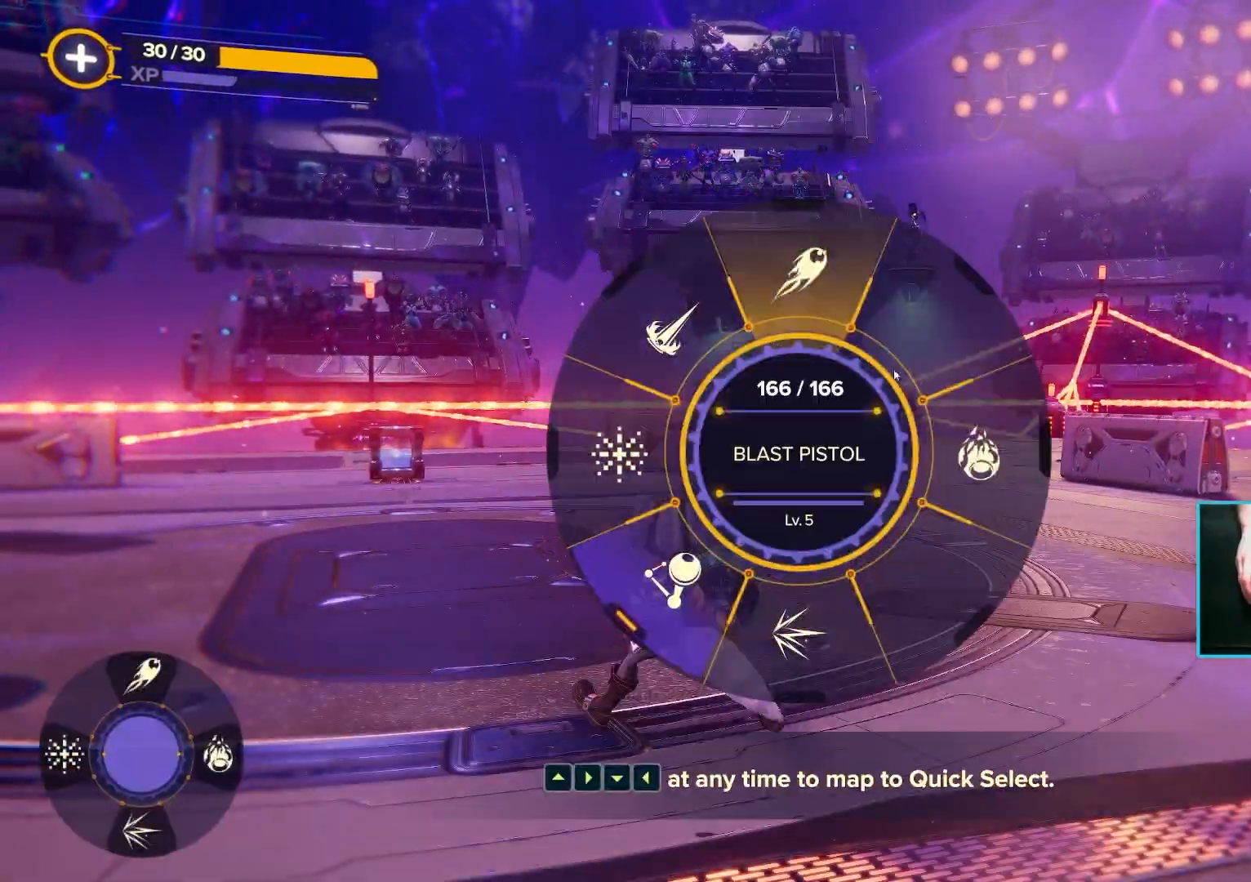
{"keys": [], "mouse": [], "events": []}
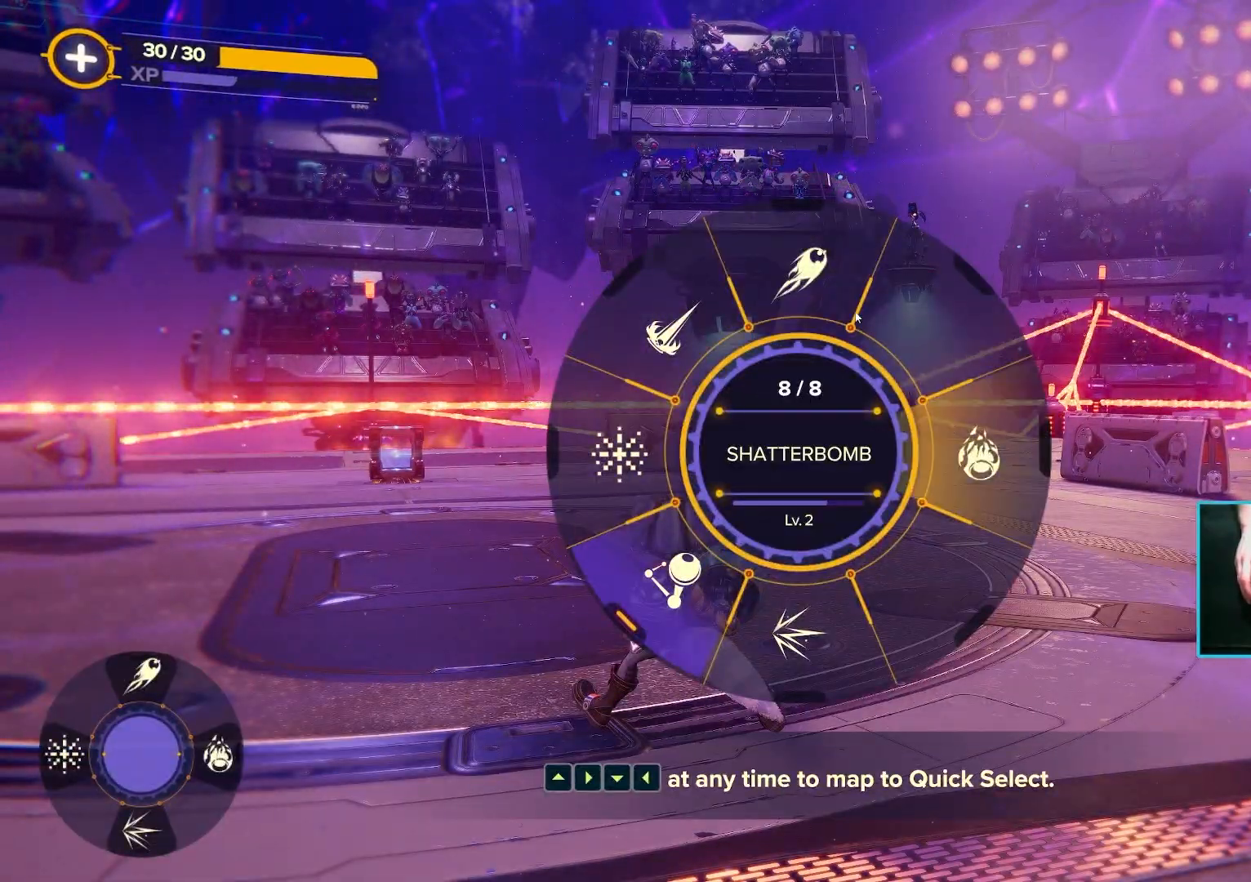
{"keys": ["a"], "mouse": ["left"]}
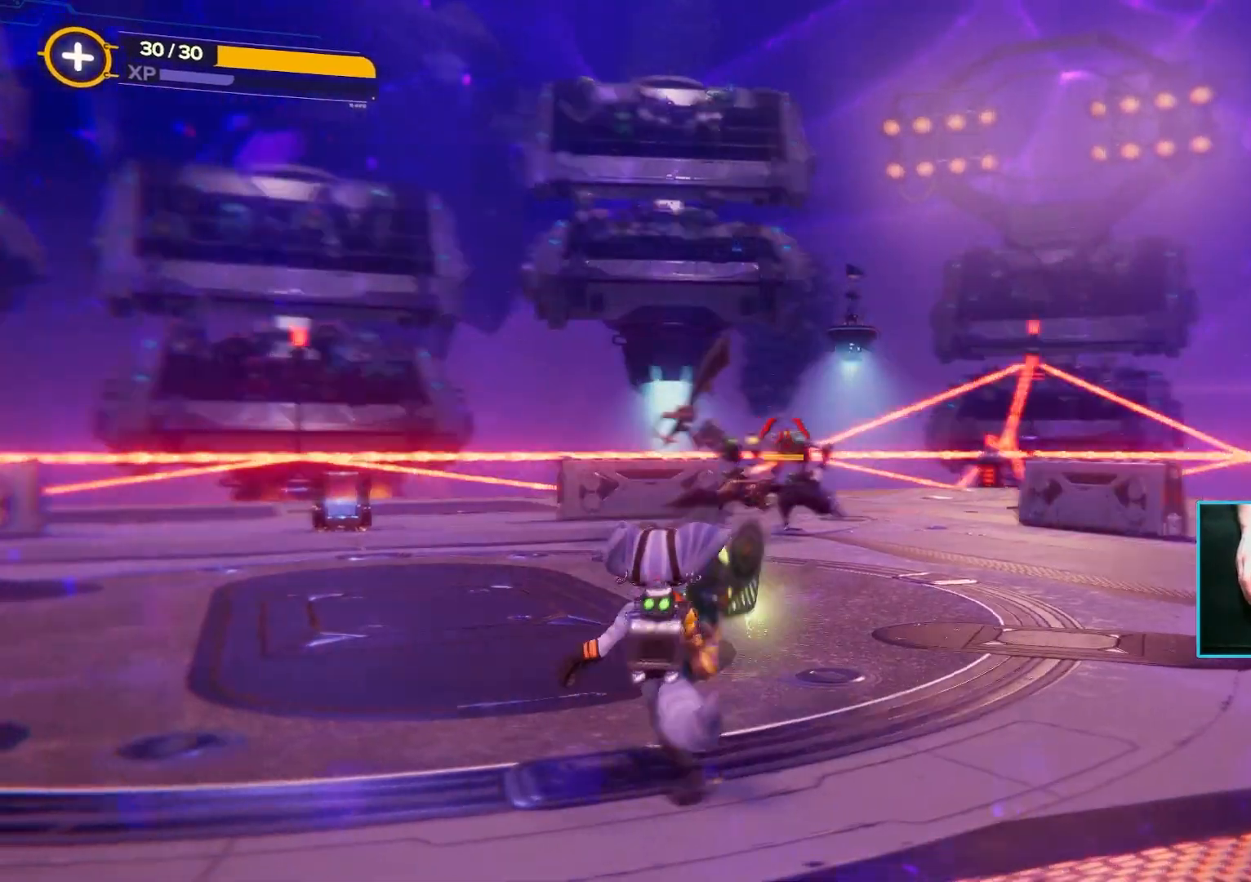
{"keys": ["a", "s"], "mouse": ["left"], "events": [[117, "mouse_left", "up"], [300, "s", "down"], [483, "mouse_left", "down"]]}
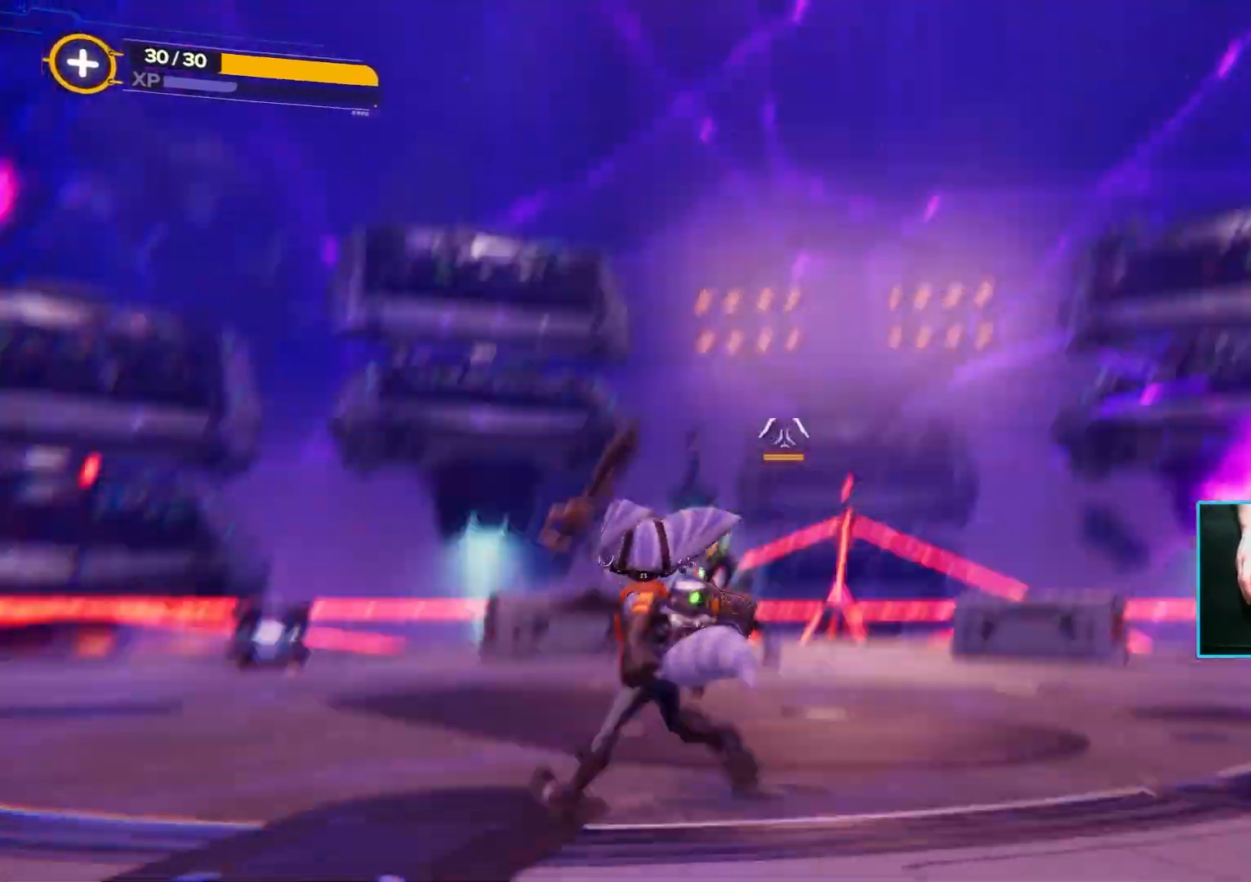
{"keys": ["a"], "mouse": ["left"], "events": [[100, "mouse_left", "up"], [400, "s", "up"], [450, "mouse_left", "down"]]}
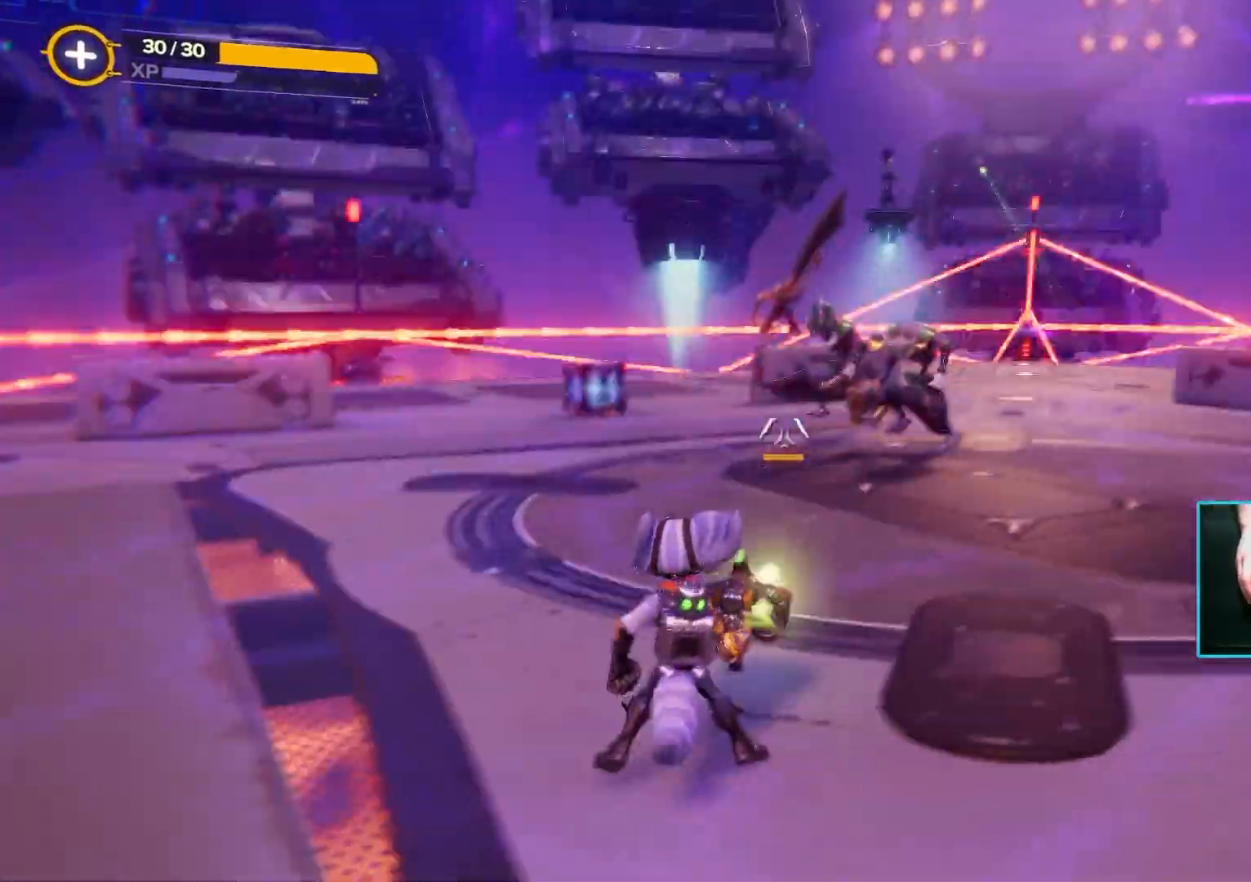
{"keys": ["d"], "mouse": ["left"], "events": [[17, "d", "down"], [67, "a", "up"]]}
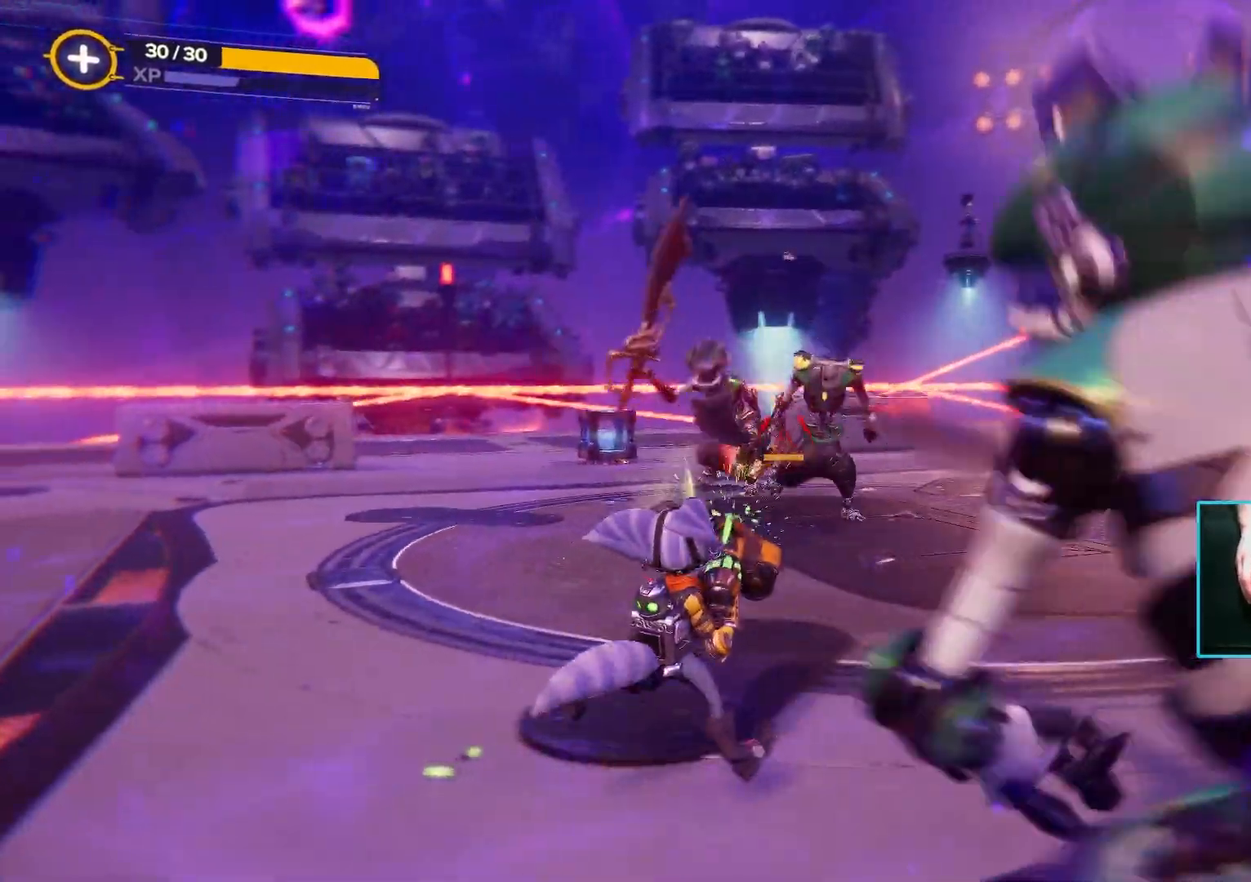
{"keys": ["d", "space", "w"], "mouse": ["left"], "events": [[267, "space", "down"], [267, "w", "down"], [400, "space", "up"], [500, "space", "down"]]}
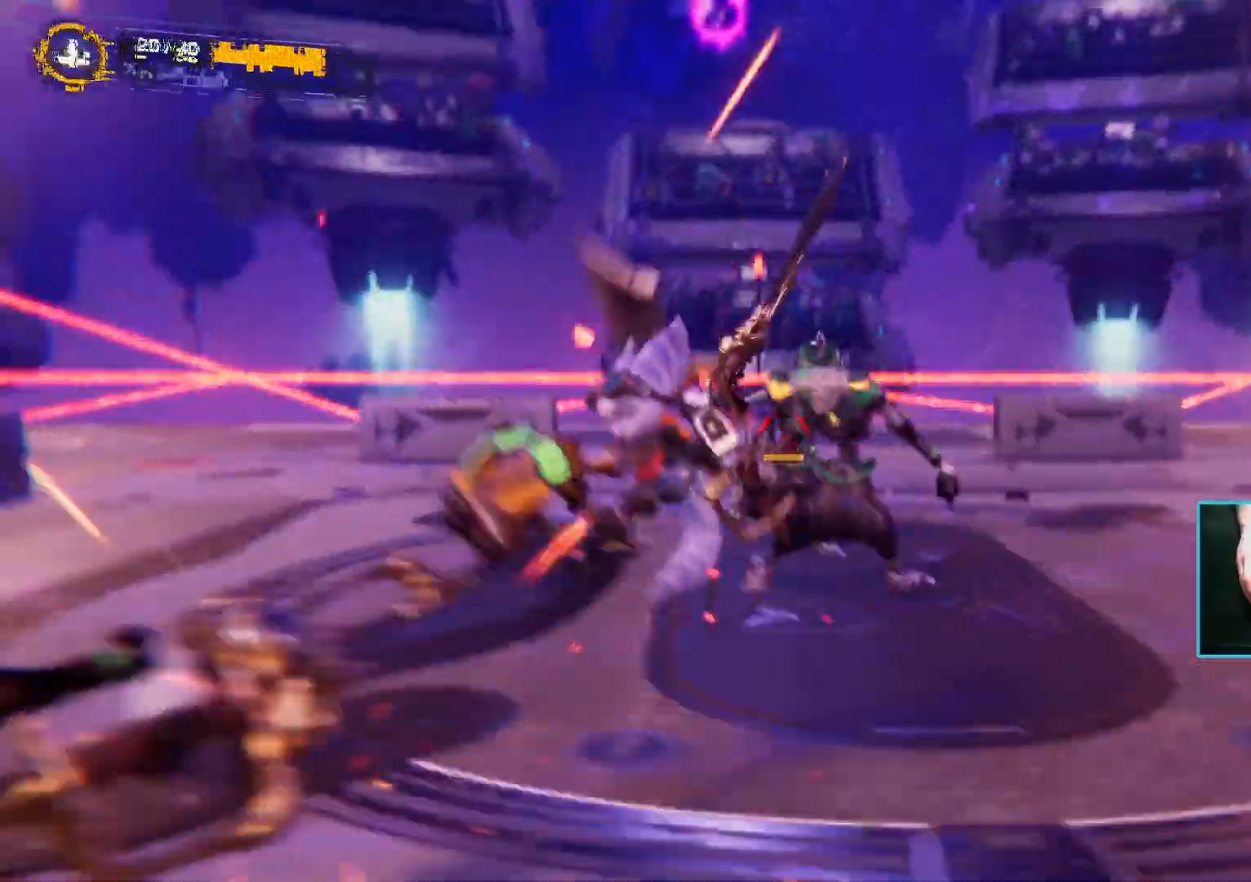
{"keys": ["d"], "mouse": ["left"], "events": [[167, "space", "up"], [317, "w", "up"]]}
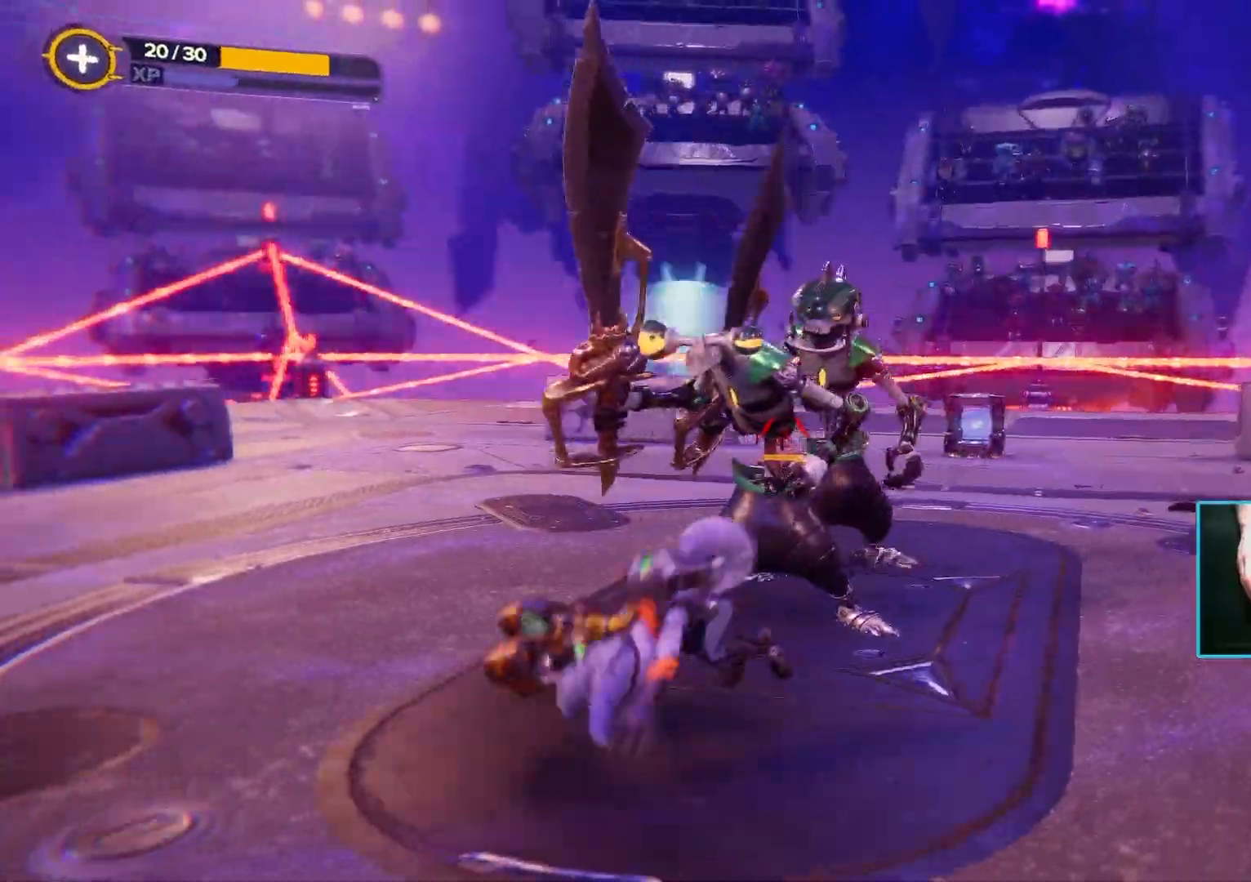
{"keys": ["a", "space"], "mouse": [], "events": [[117, "w", "down"], [150, "a", "down"], [200, "d", "up"], [250, "w", "up"], [383, "space", "down"], [433, "mouse_left", "up"]]}
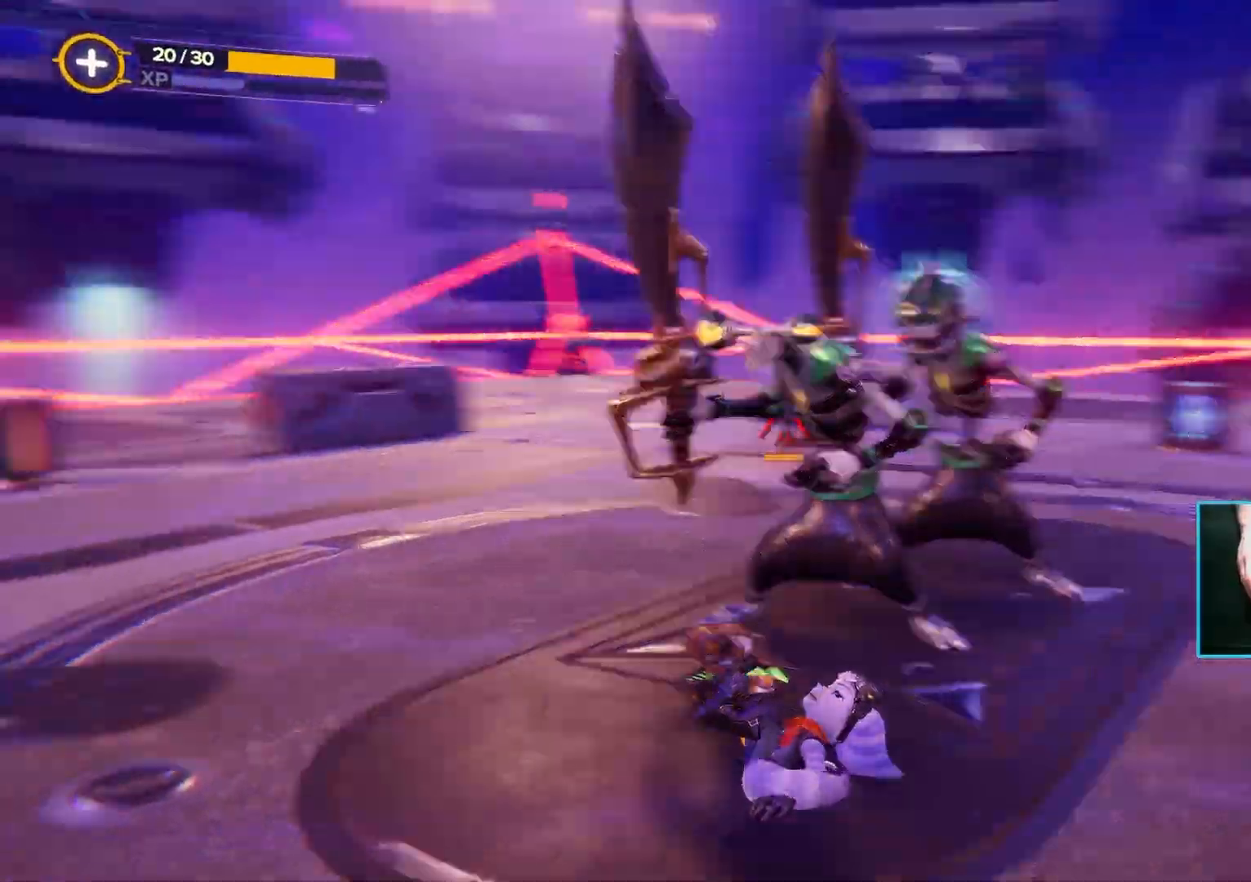
{"keys": ["a", "w"], "mouse": [], "events": [[33, "space", "up"], [33, "w", "down"], [317, "space", "down"], [500, "space", "up"]]}
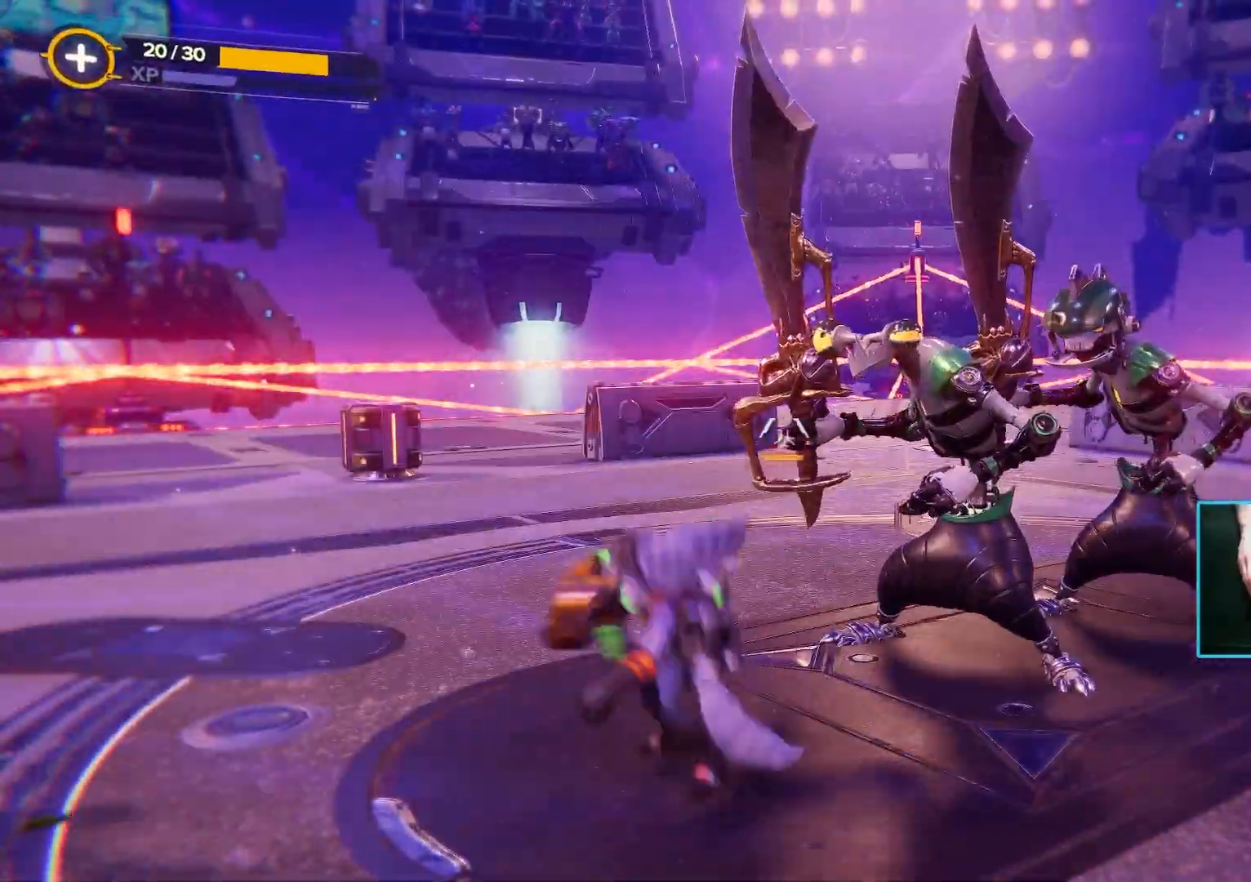
{"keys": ["a"], "mouse": [], "events": [[233, "space", "down"], [333, "w", "up"], [367, "space", "up"]]}
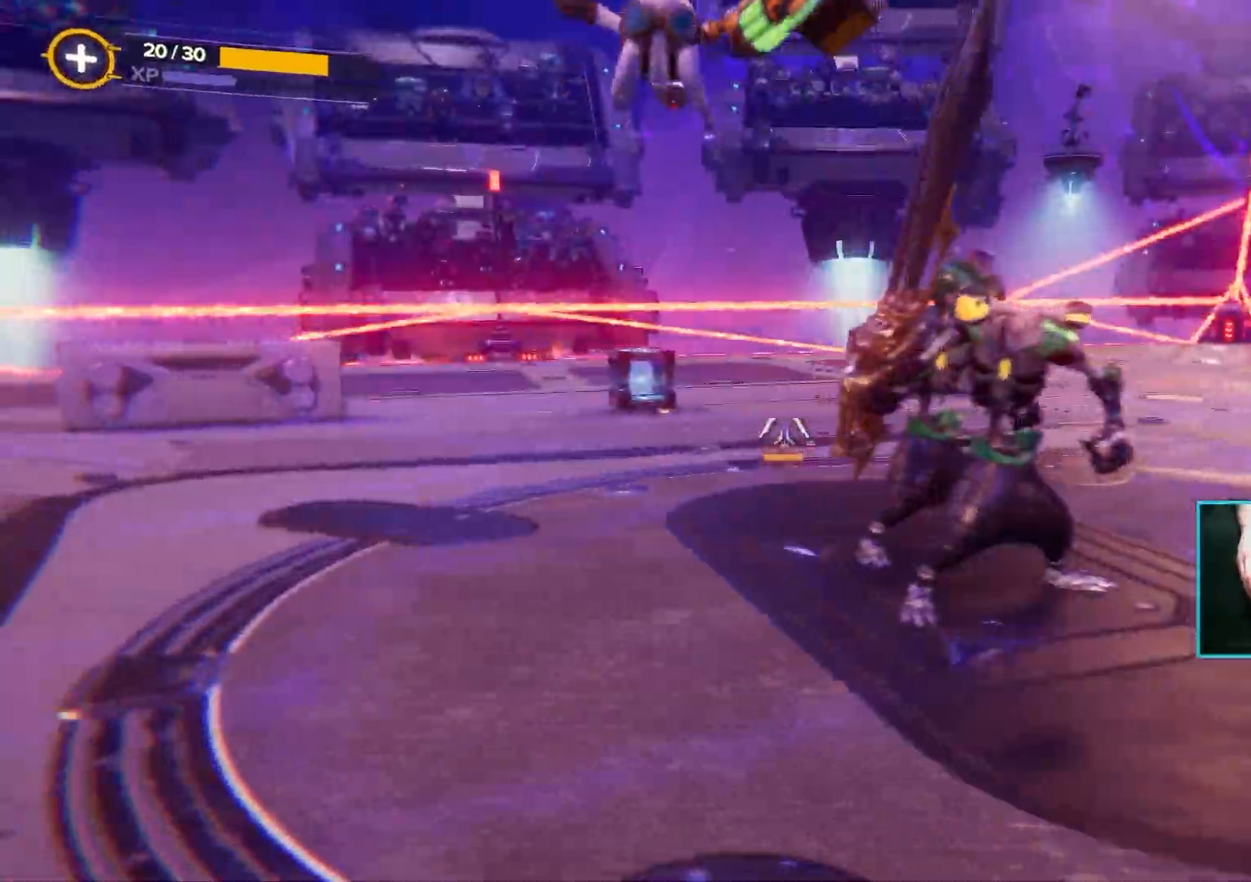
{"keys": ["a", "s"], "mouse": ["left"], "events": [[67, "mouse_left", "down"], [117, "s", "down"]]}
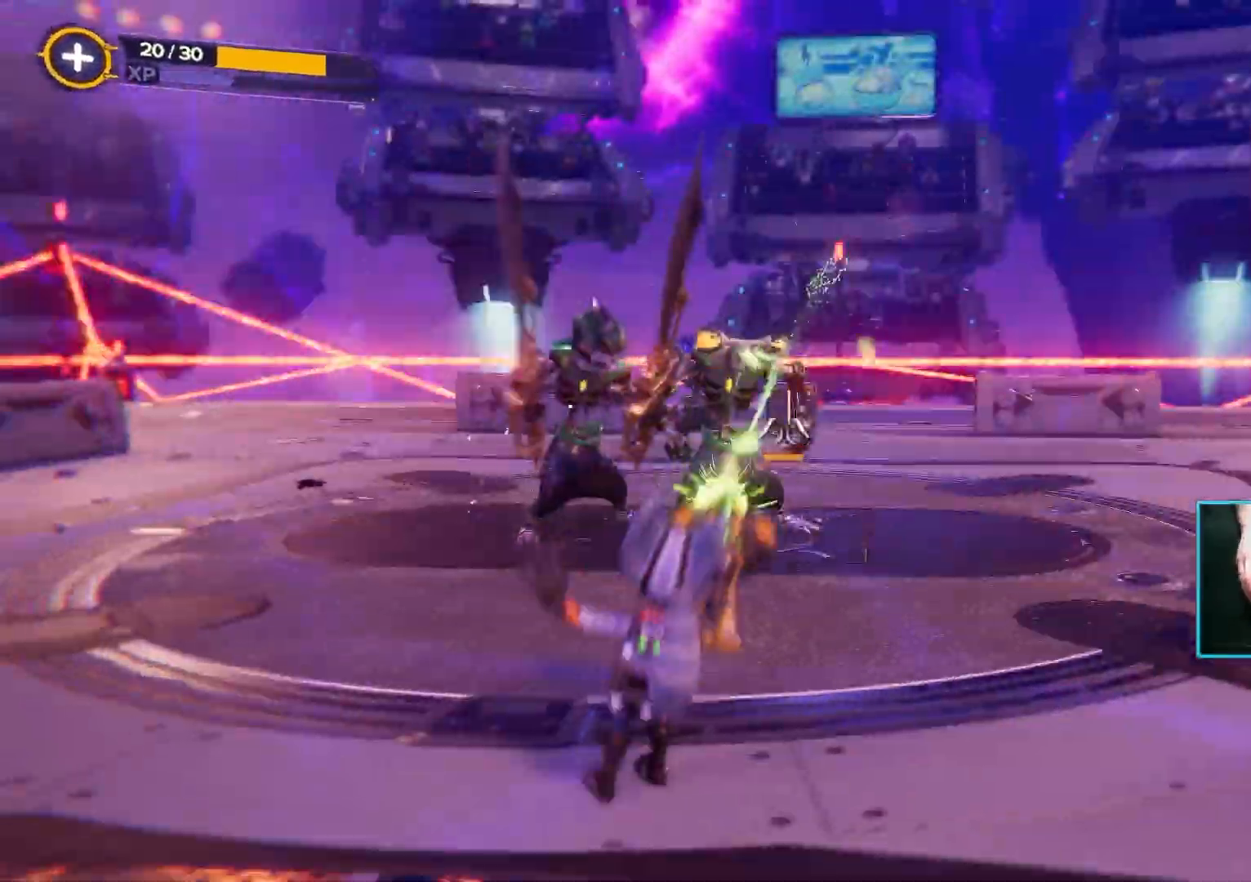
{"keys": ["a", "s"], "mouse": ["left"], "events": []}
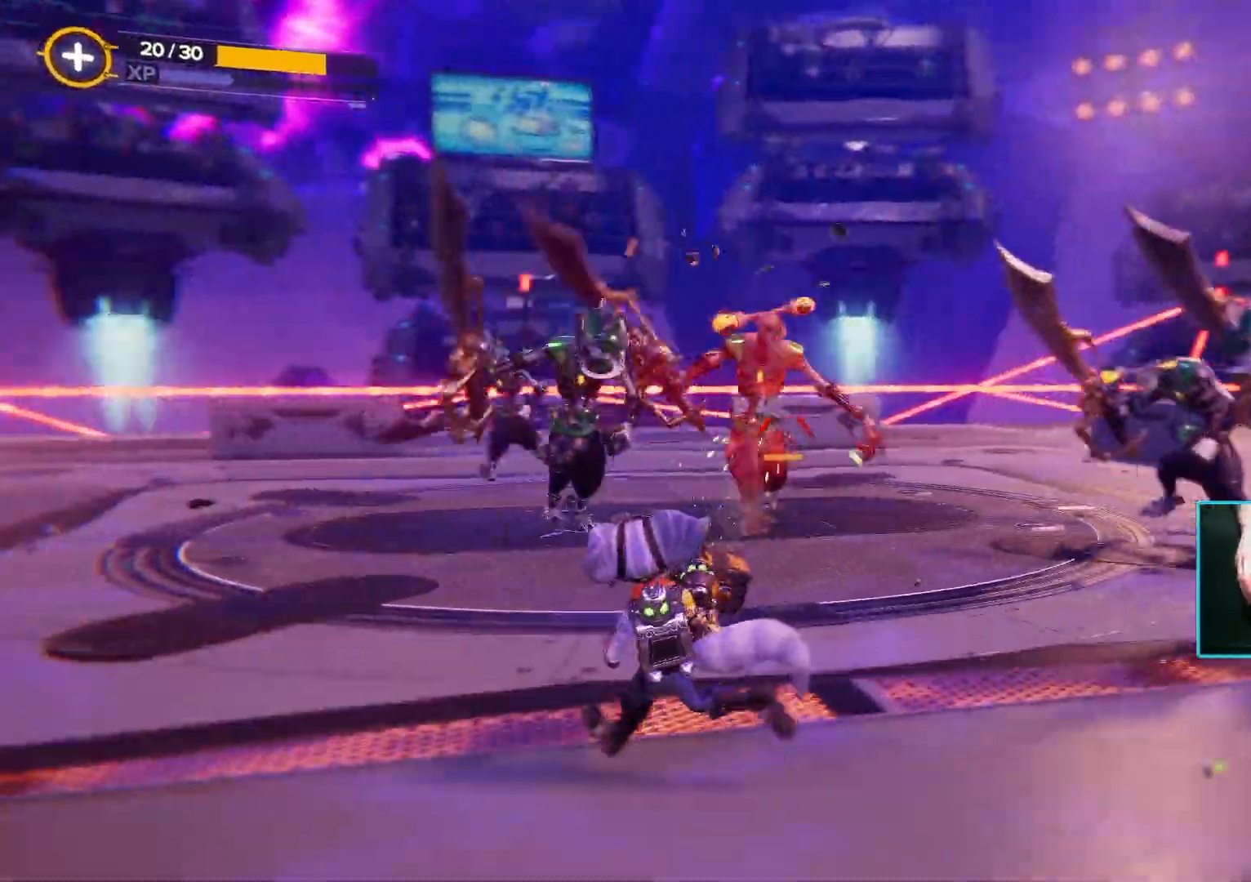
{"keys": ["a", "s"], "mouse": ["left"], "events": [[233, "s", "up"], [350, "s", "down"]]}
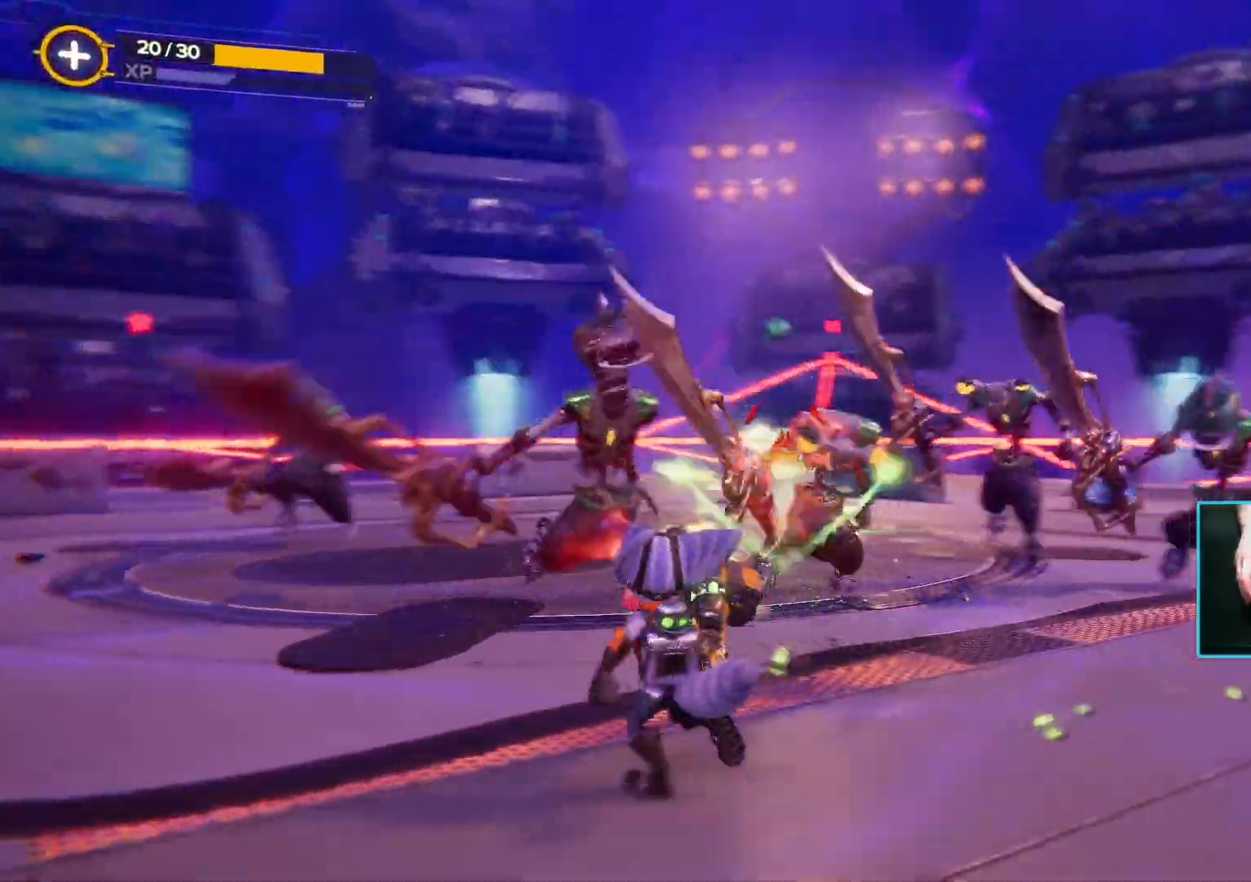
{"keys": ["a", "s", "space"], "mouse": ["left"], "events": [[483, "space", "down"]]}
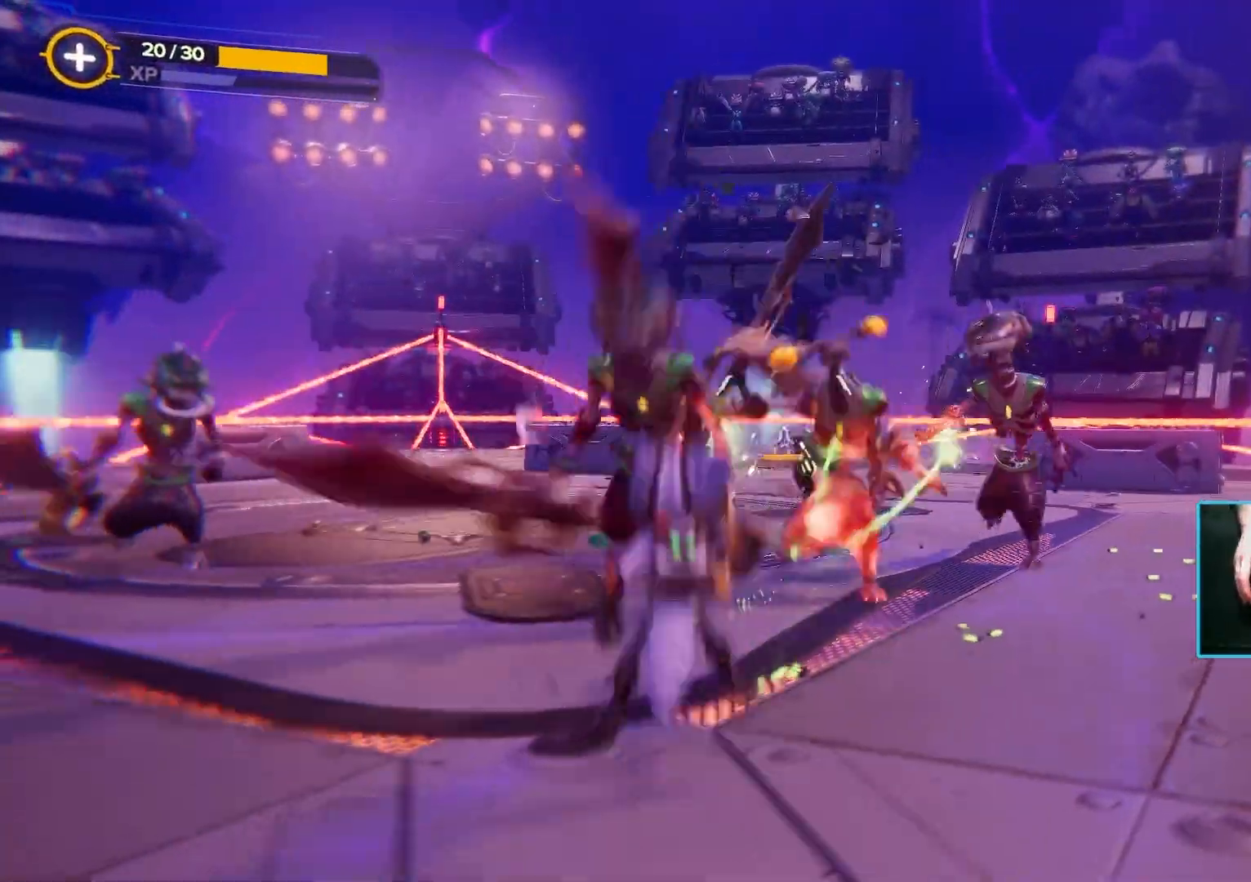
{"keys": ["a", "s", "space"], "mouse": ["left"], "events": [[117, "space", "up"], [350, "space", "down"]]}